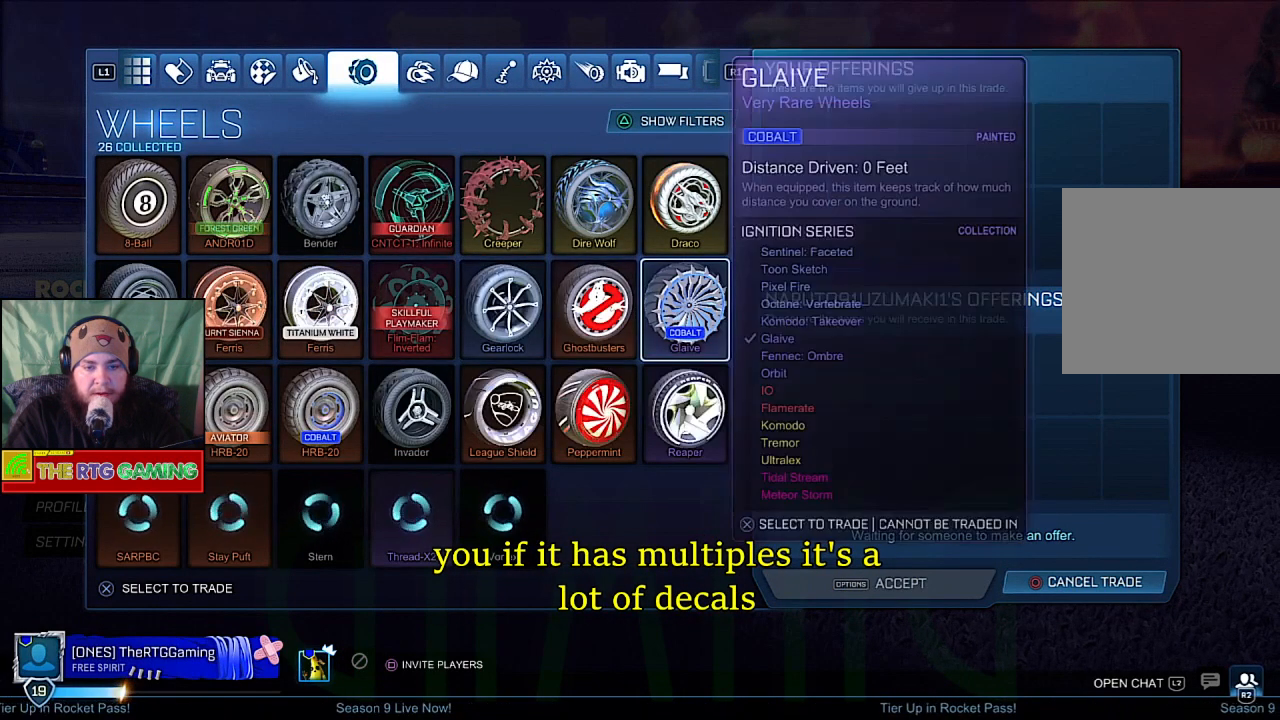
Gameplay with a controller (PlayStation layout); each line is a JSON object with the inputs held at the frame after it. "events" lists button and stick changes between this image and that frame as [ms after this image, input, new state], when the widget could be followed in between.
{"buttons": [], "left_stick": "center", "right_stick": "center", "events": [[83, "DPAD_LEFT", "down"], [233, "DPAD_LEFT", "up"], [350, "DPAD_LEFT", "down"], [483, "DPAD_LEFT", "up"]]}
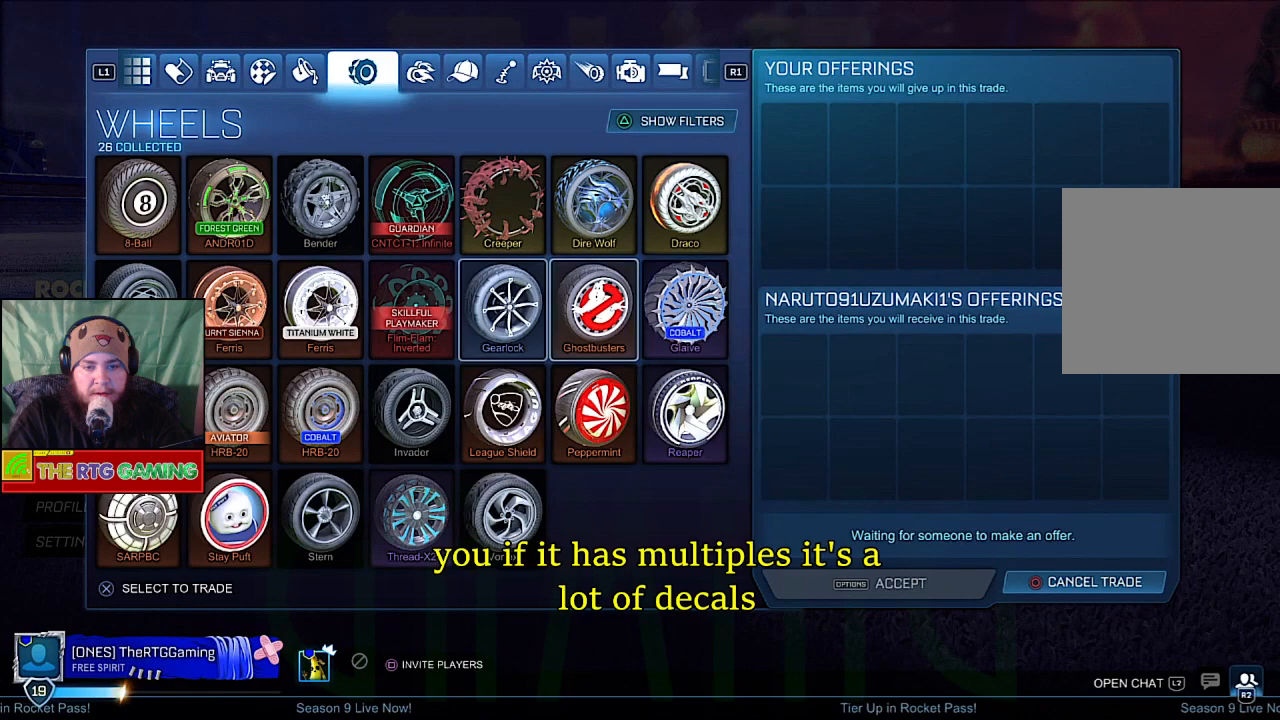
{"buttons": [], "left_stick": "center", "right_stick": "center", "events": [[133, "DPAD_UP", "down"], [300, "DPAD_UP", "up"]]}
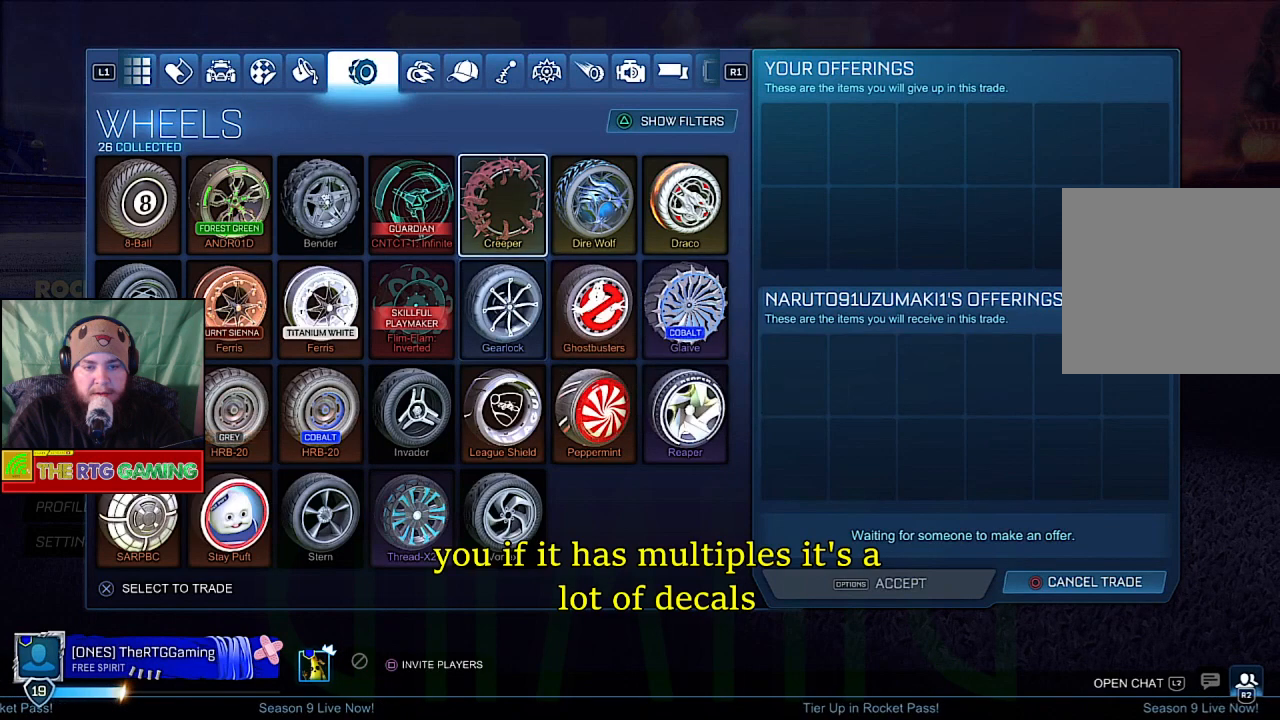
{"buttons": [], "left_stick": "center", "right_stick": "center", "events": []}
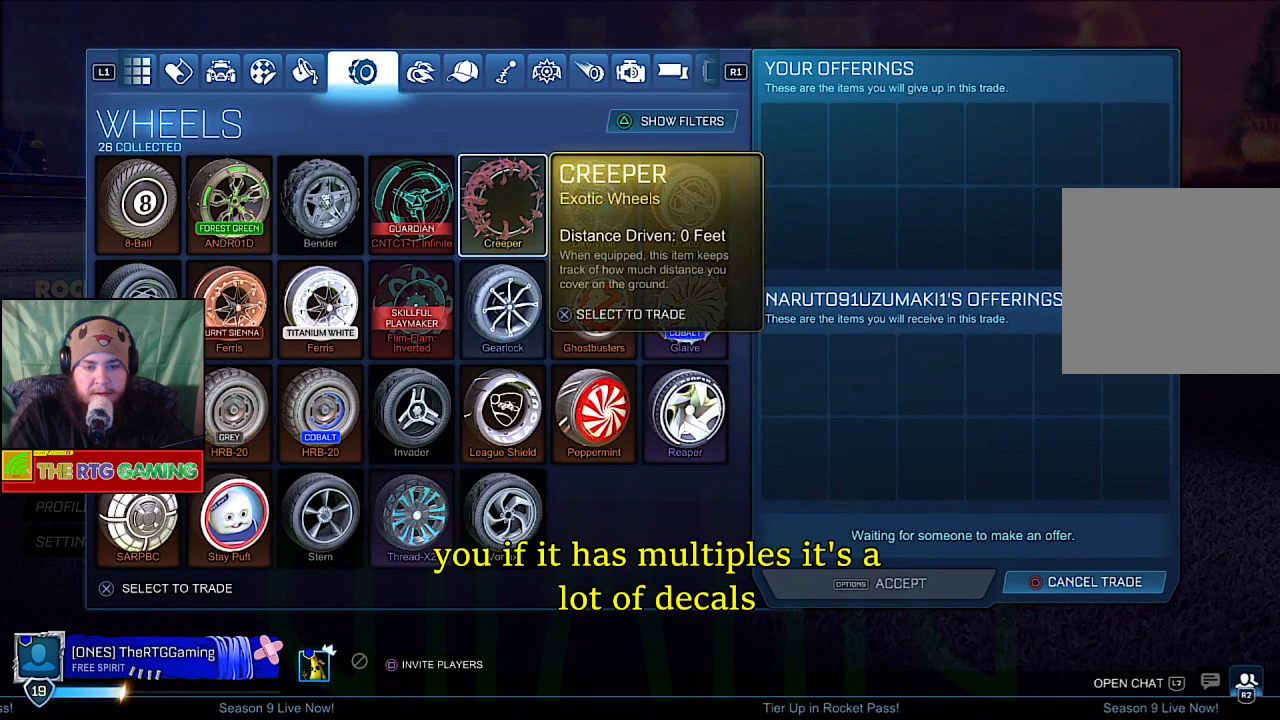
{"buttons": ["DPAD_LEFT"], "left_stick": "center", "right_stick": "center", "events": [[400, "DPAD_LEFT", "down"]]}
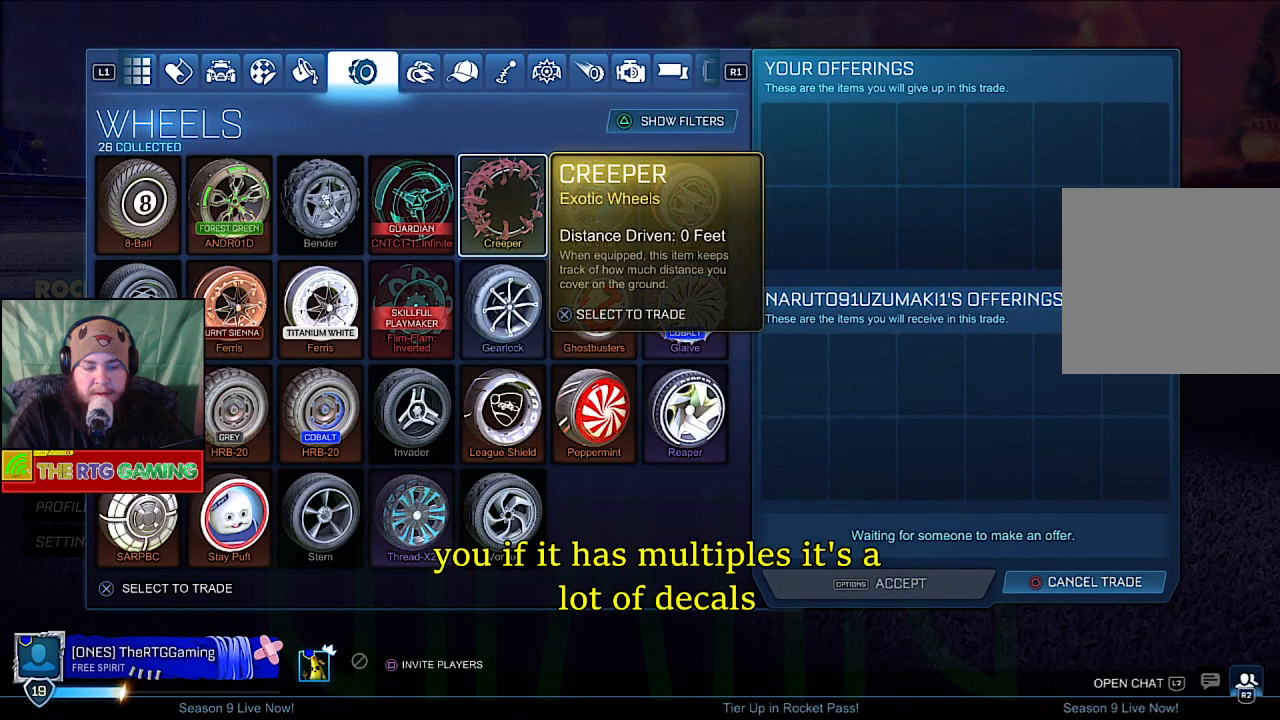
{"buttons": [], "left_stick": "center", "right_stick": "center", "events": [[83, "DPAD_LEFT", "up"], [283, "DPAD_DOWN", "down"], [433, "DPAD_DOWN", "up"]]}
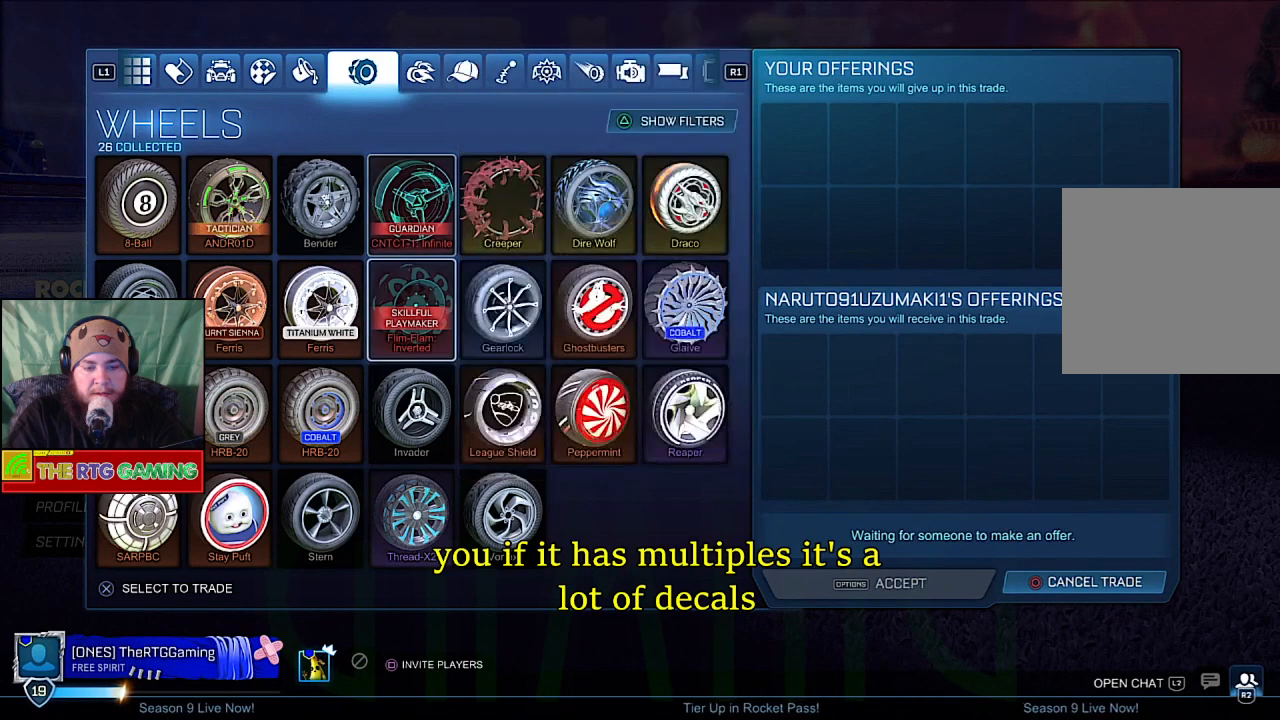
{"buttons": ["DPAD_DOWN"], "left_stick": "center", "right_stick": "center", "events": [[50, "DPAD_DOWN", "down"], [217, "DPAD_DOWN", "up"], [333, "DPAD_DOWN", "down"]]}
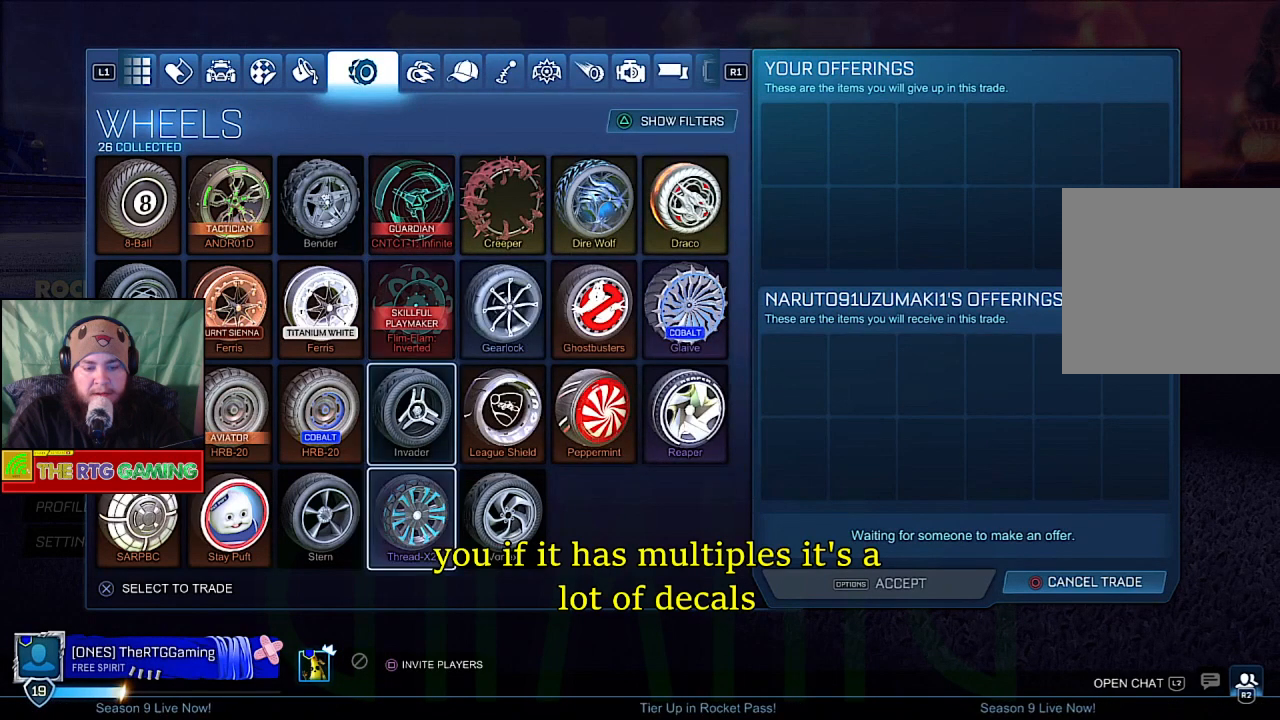
{"buttons": [], "left_stick": "center", "right_stick": "center", "events": [[17, "DPAD_DOWN", "up"], [200, "DPAD_LEFT", "down"], [400, "DPAD_LEFT", "up"]]}
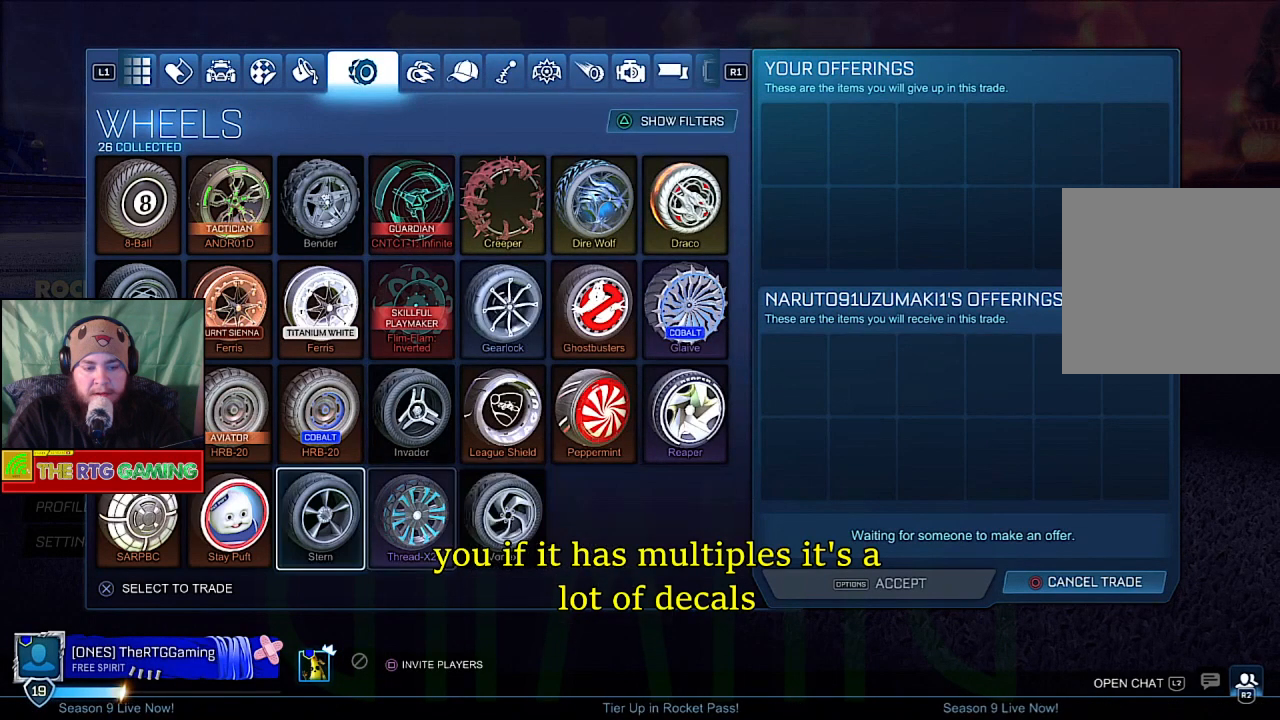
{"buttons": ["DPAD_UP"], "left_stick": "center", "right_stick": "center", "events": [[67, "DPAD_UP", "down"], [183, "DPAD_UP", "up"], [350, "DPAD_UP", "down"]]}
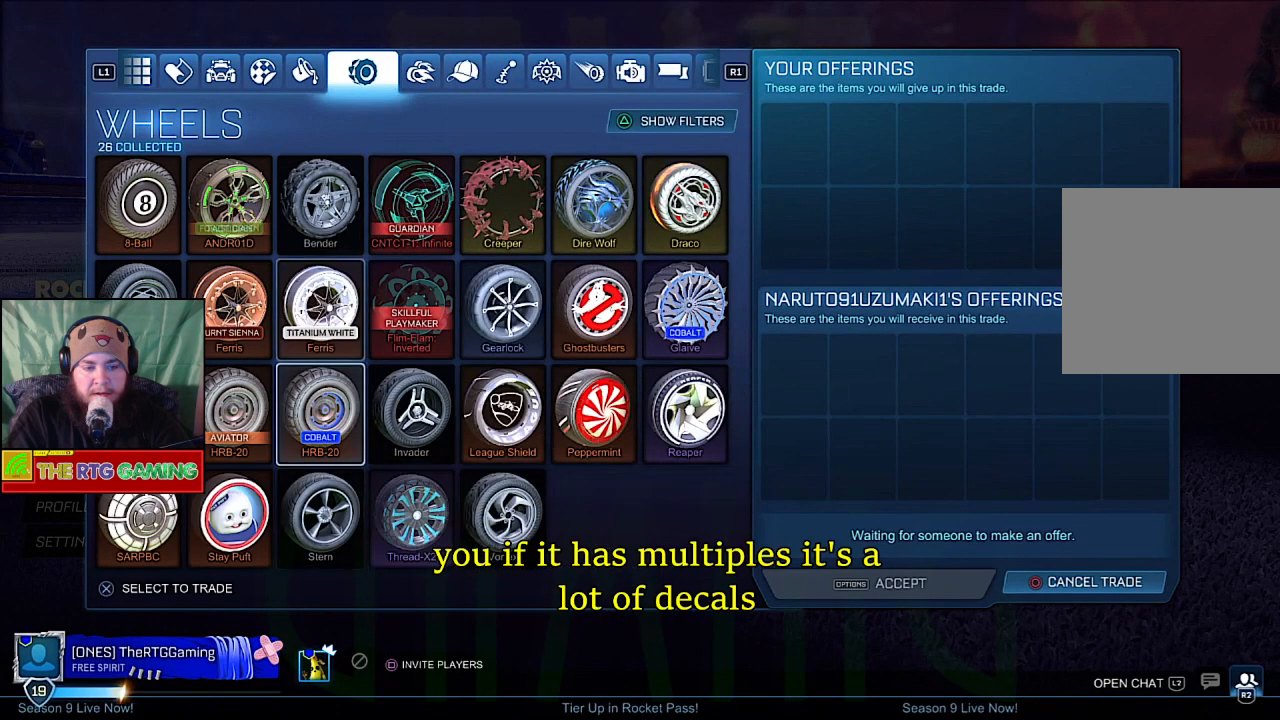
{"buttons": [], "left_stick": "center", "right_stick": "center", "events": [[17, "DPAD_UP", "up"], [167, "DPAD_RIGHT", "down"], [333, "DPAD_RIGHT", "up"]]}
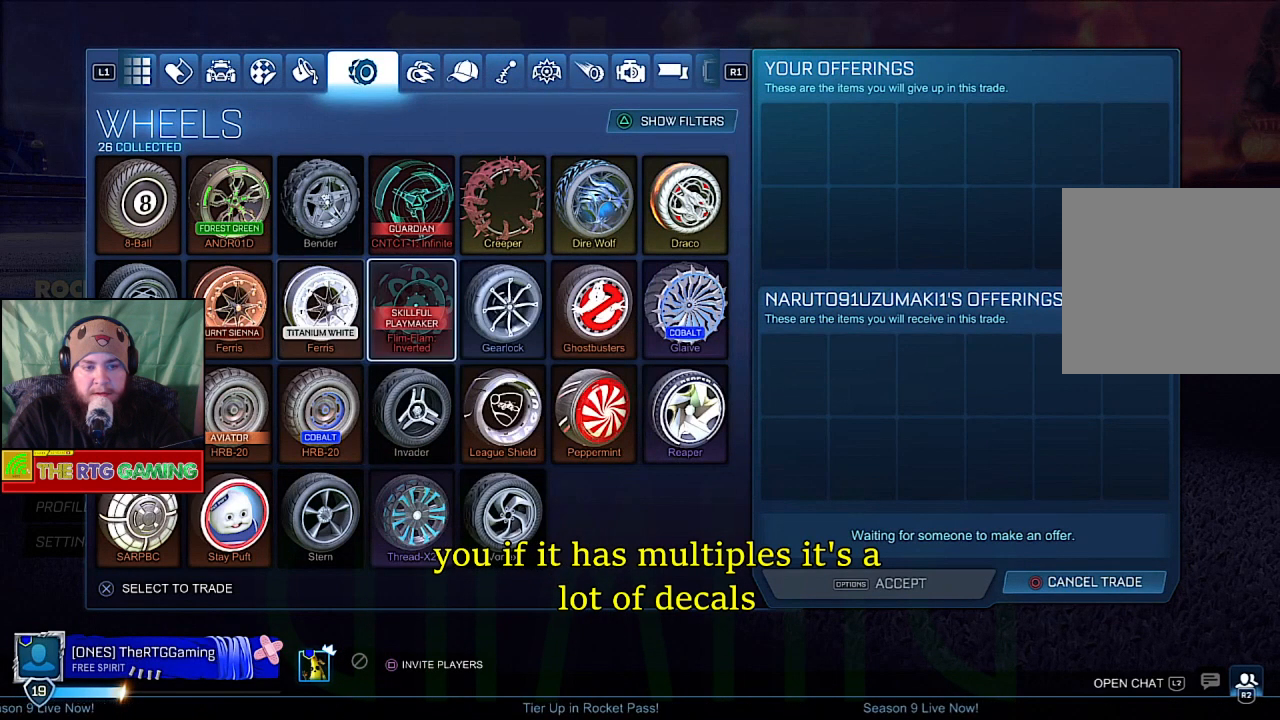
{"buttons": ["DPAD_RIGHT"], "left_stick": "center", "right_stick": "center", "events": [[433, "DPAD_RIGHT", "down"]]}
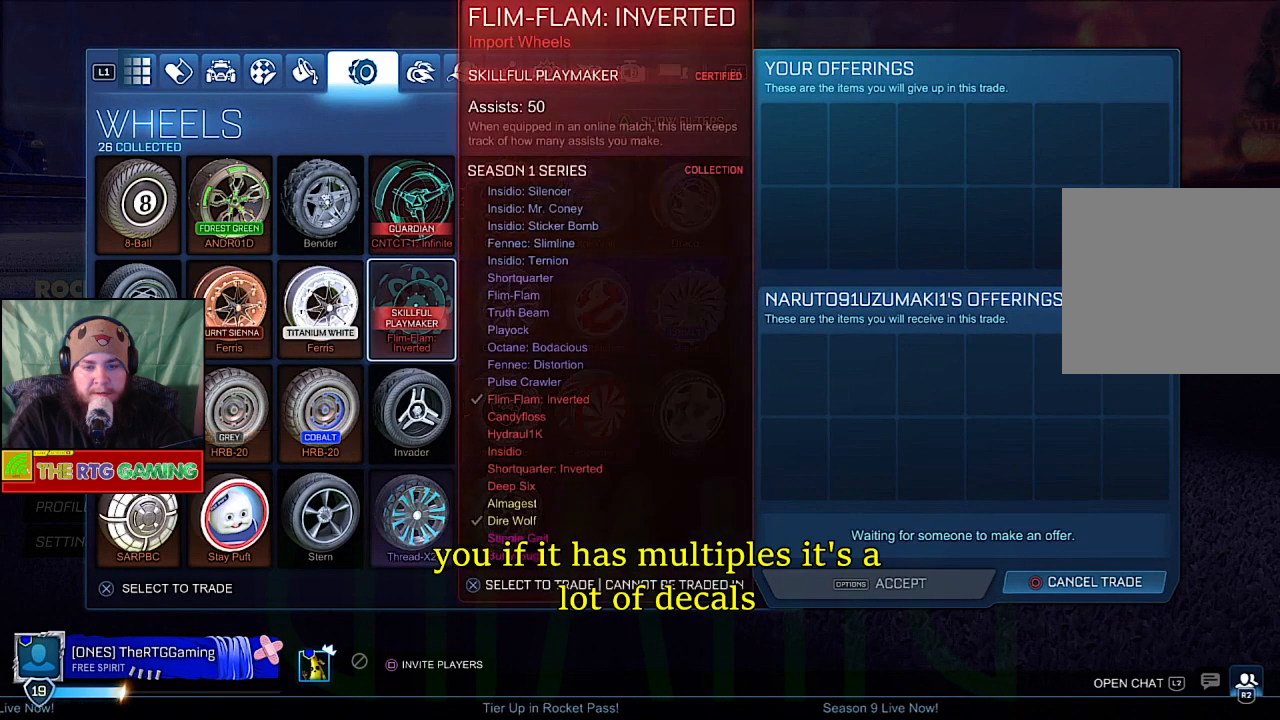
{"buttons": [], "left_stick": "center", "right_stick": "center", "events": [[83, "DPAD_RIGHT", "up"], [283, "DPAD_RIGHT", "down"], [433, "DPAD_RIGHT", "up"]]}
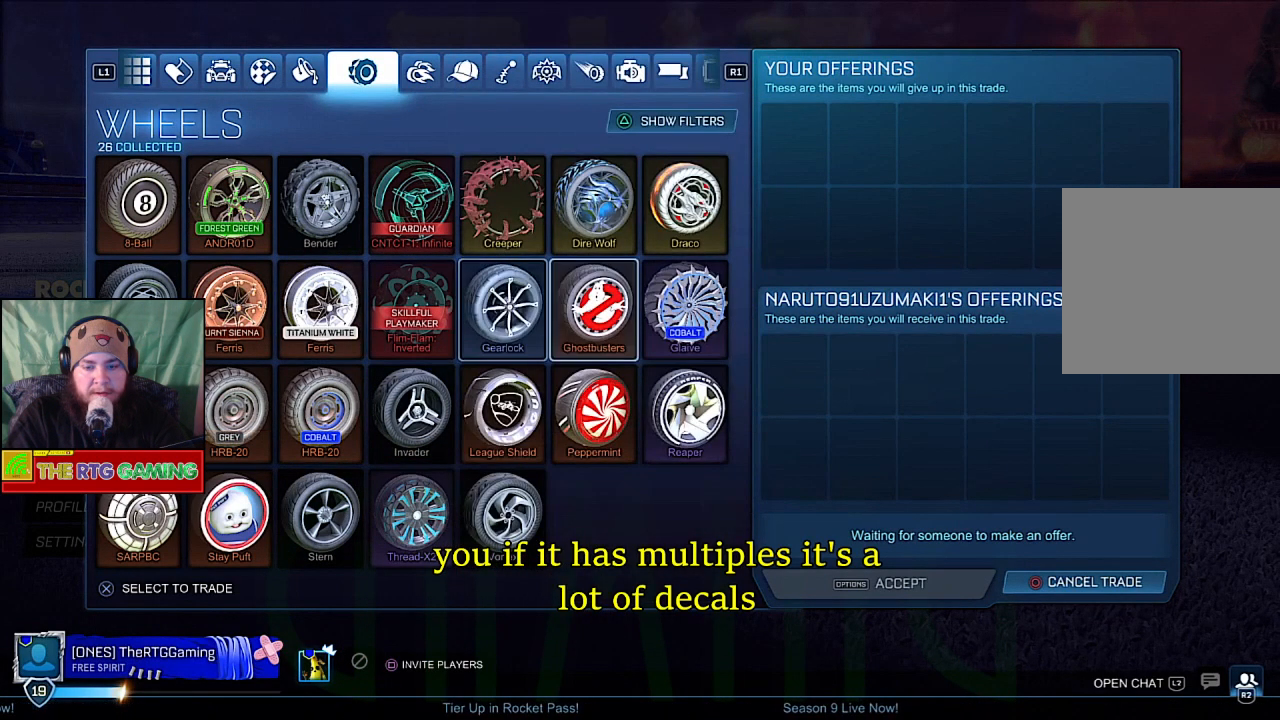
{"buttons": ["DPAD_DOWN"], "left_stick": "center", "right_stick": "center", "events": [[83, "DPAD_RIGHT", "down"], [183, "DPAD_RIGHT", "up"], [383, "DPAD_DOWN", "down"]]}
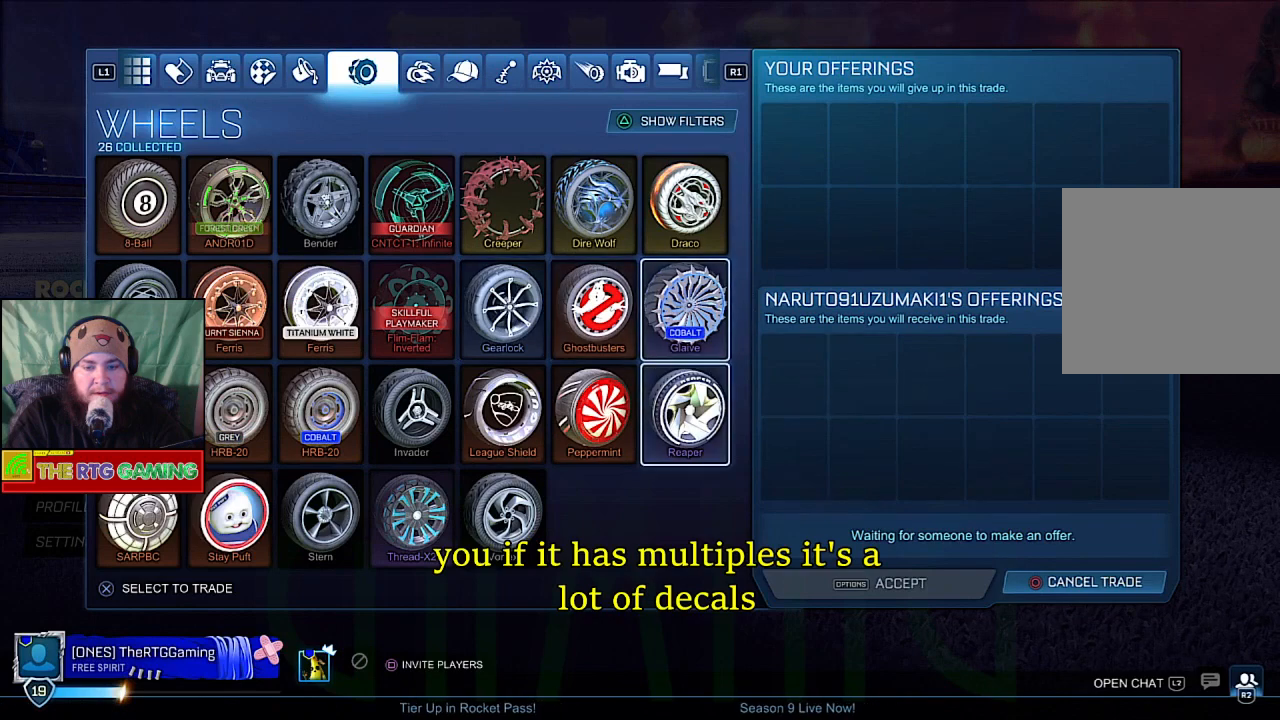
{"buttons": [], "left_stick": "center", "right_stick": "center", "events": [[17, "DPAD_DOWN", "up"]]}
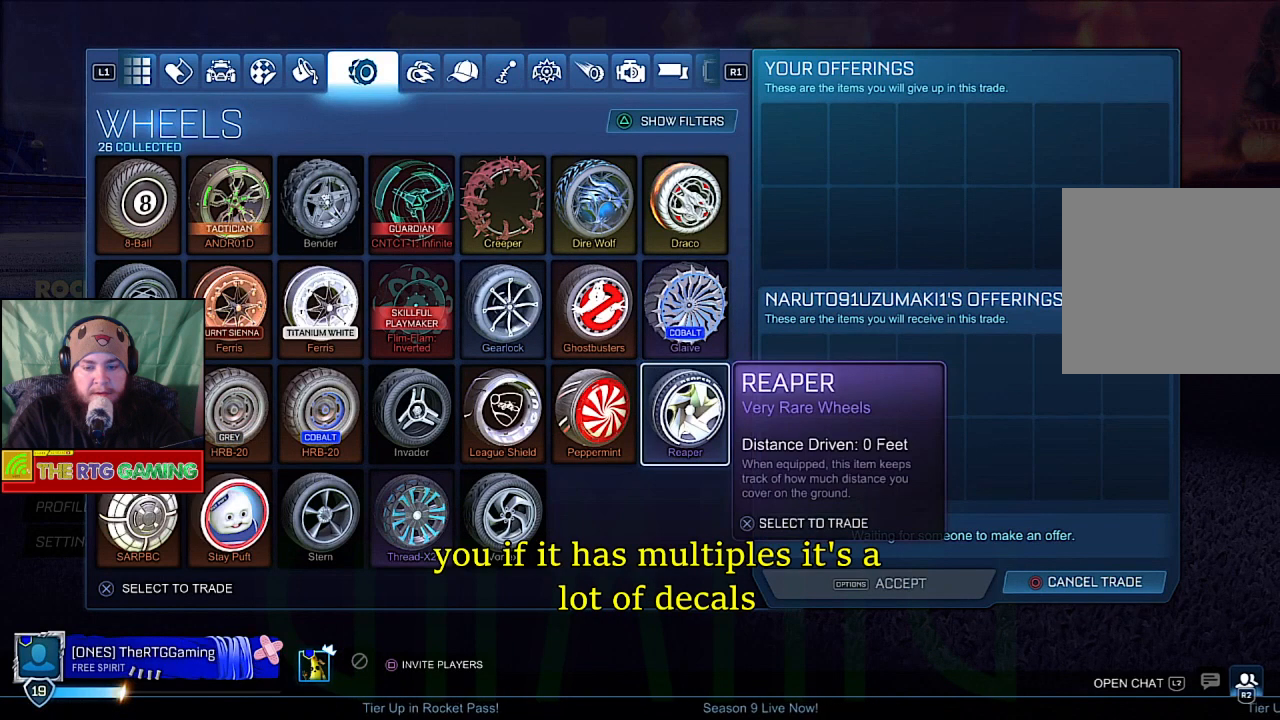
{"buttons": [], "left_stick": "center", "right_stick": "center", "events": []}
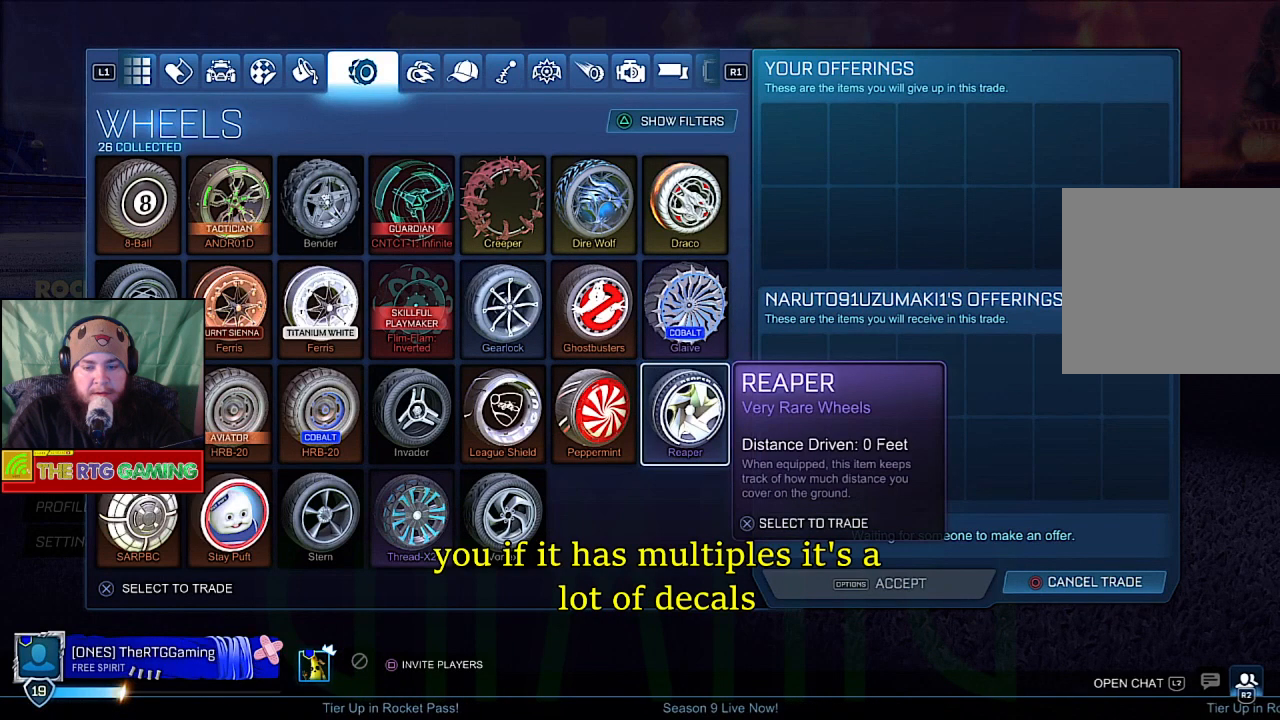
{"buttons": [], "left_stick": "center", "right_stick": "center", "events": [[317, "R2", "down"], [467, "R2", "up"]]}
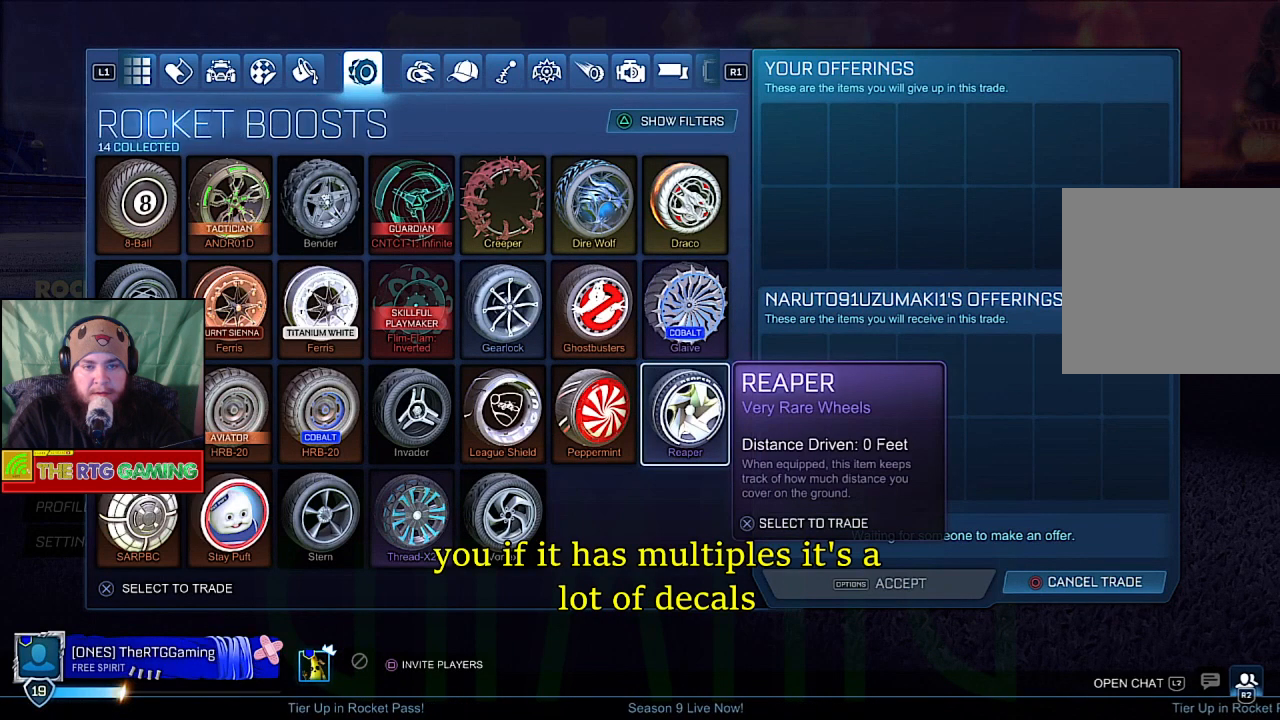
{"buttons": [], "left_stick": "center", "right_stick": "center", "events": []}
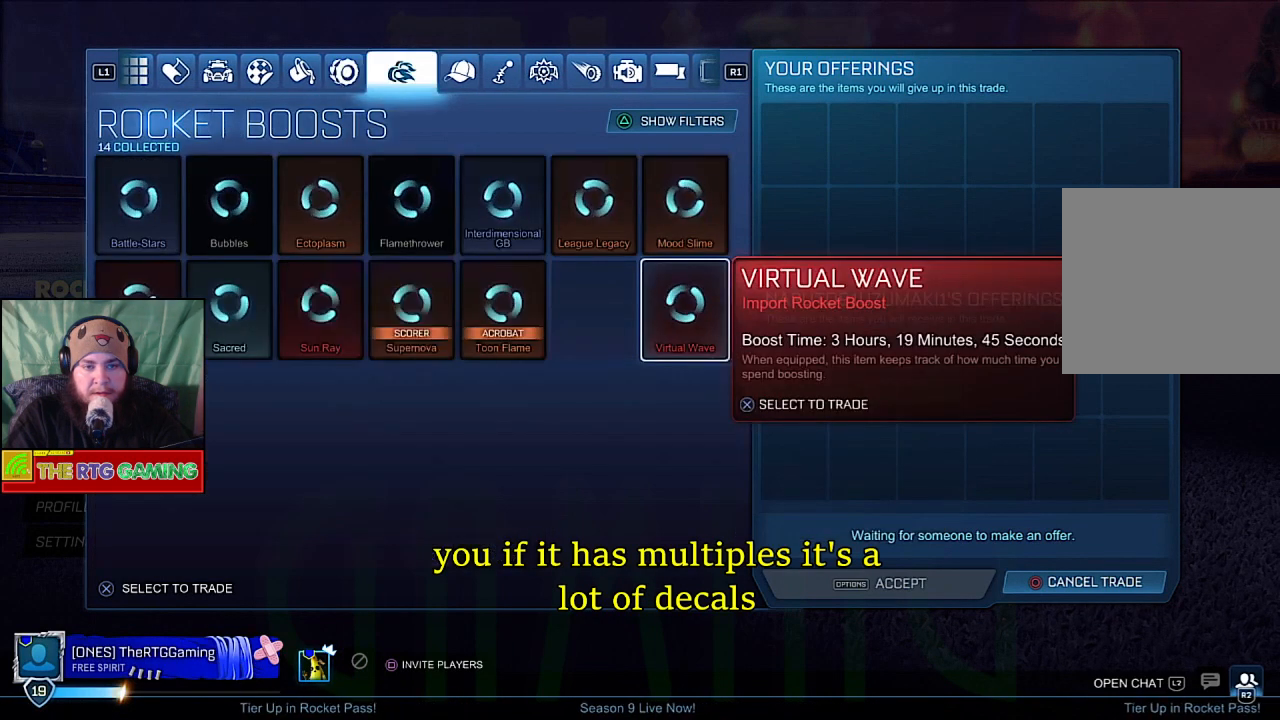
{"buttons": [], "left_stick": "center", "right_stick": "center", "events": []}
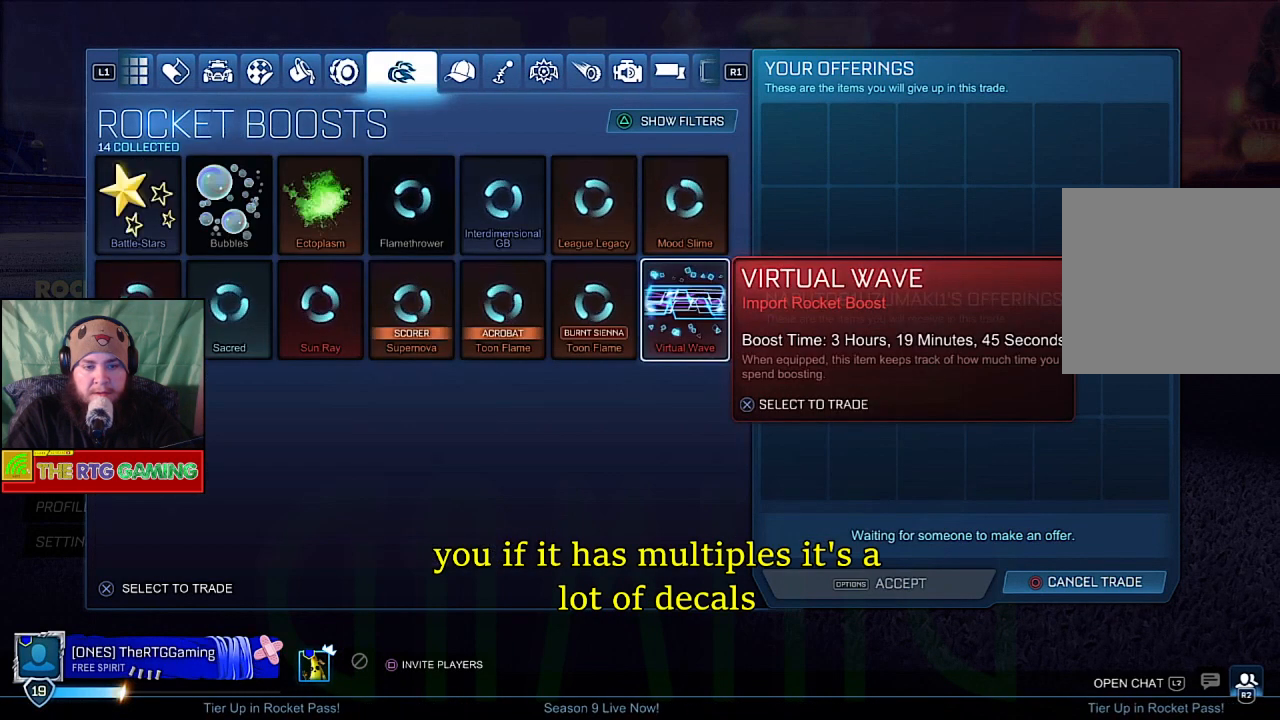
{"buttons": [], "left_stick": "center", "right_stick": "center", "events": []}
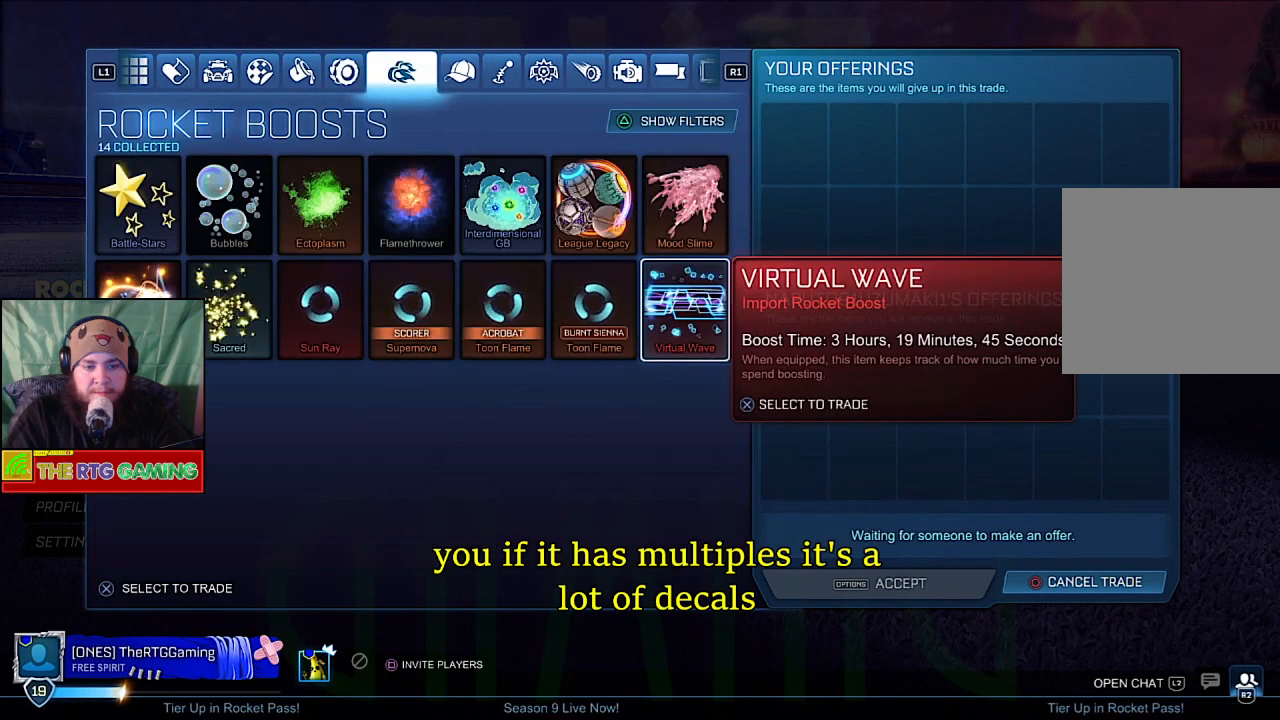
{"buttons": [], "left_stick": "center", "right_stick": "center", "events": []}
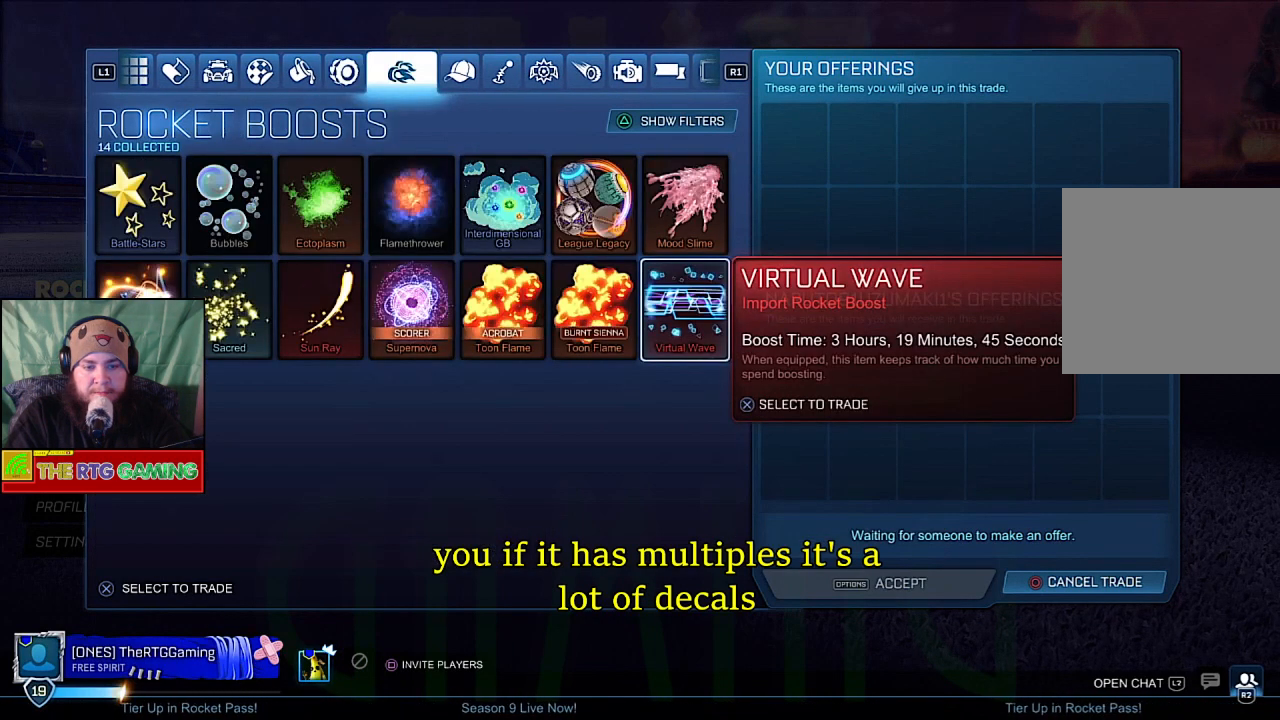
{"buttons": [], "left_stick": "center", "right_stick": "center", "events": []}
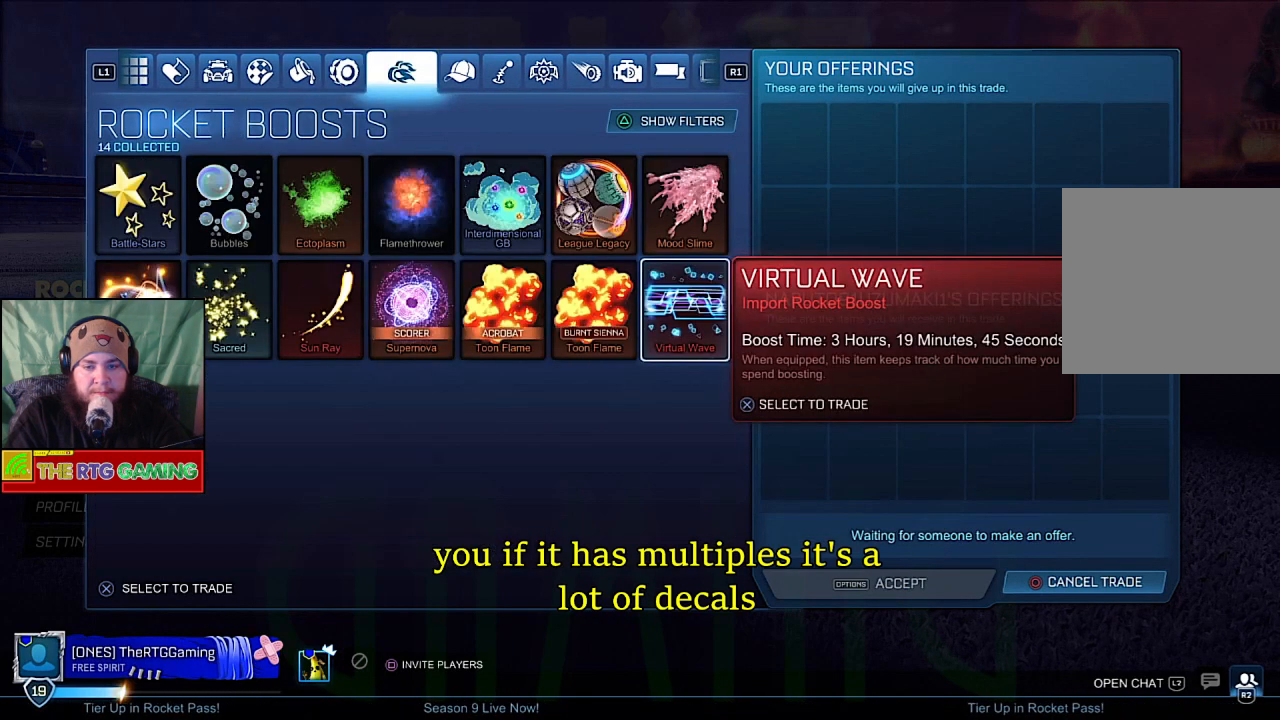
{"buttons": [], "left_stick": "center", "right_stick": "center", "events": [[167, "R2", "down"], [300, "R2", "up"]]}
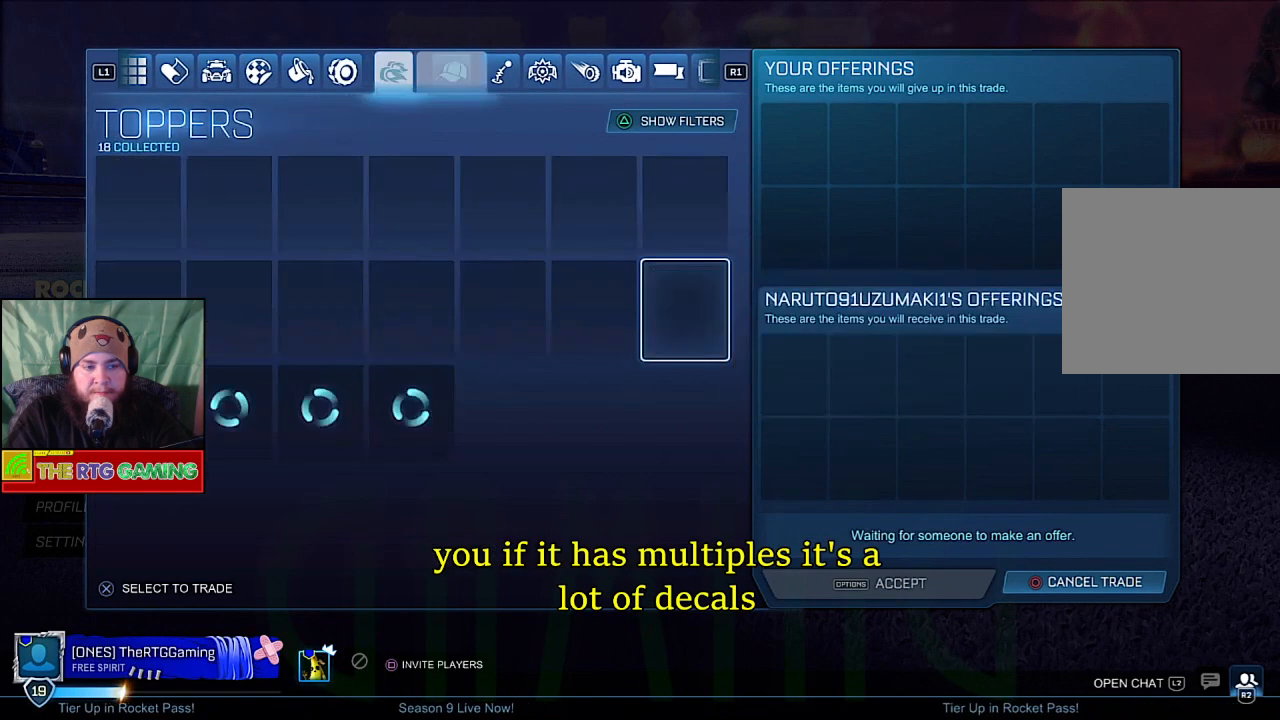
{"buttons": [], "left_stick": "center", "right_stick": "center", "events": []}
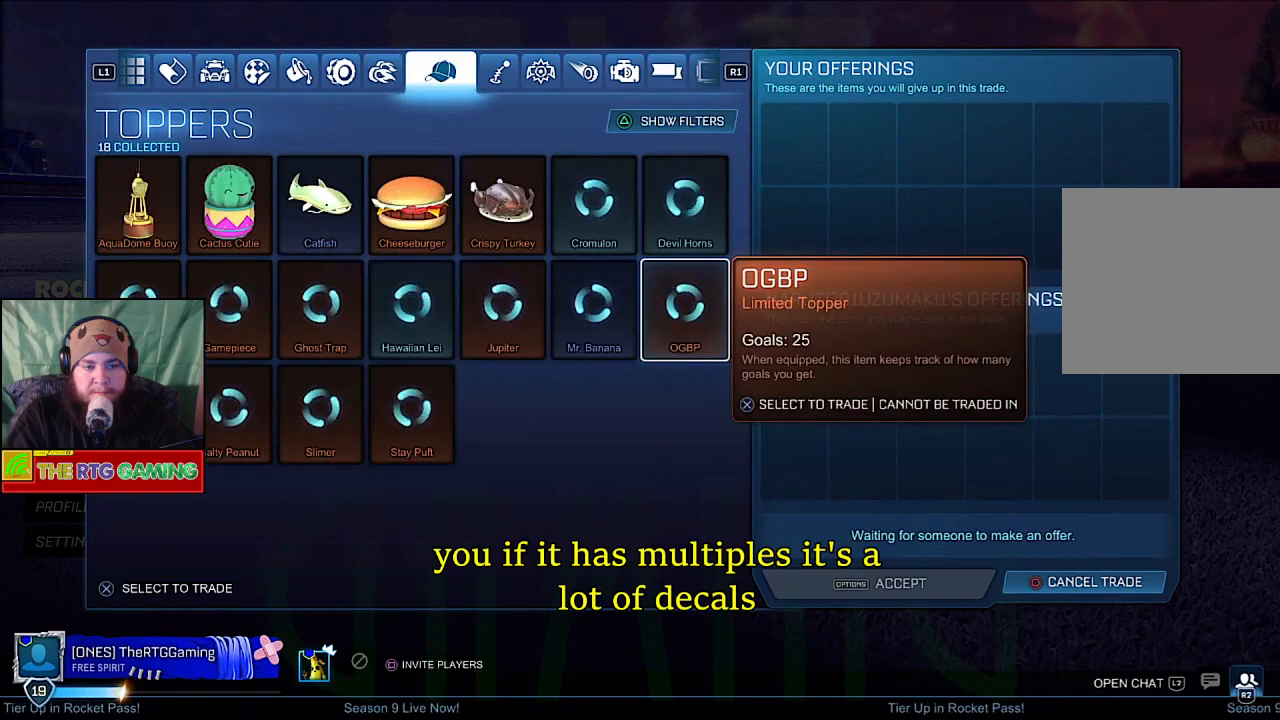
{"buttons": [], "left_stick": "center", "right_stick": "center", "events": []}
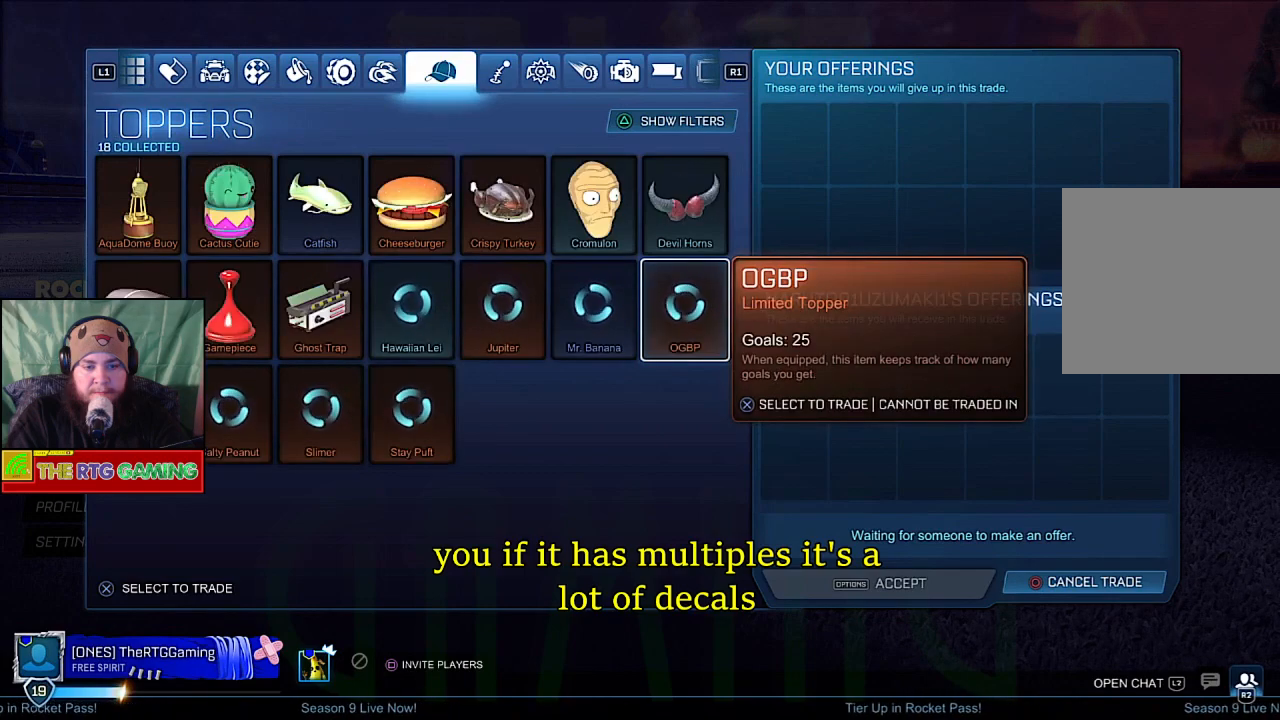
{"buttons": [], "left_stick": "center", "right_stick": "center", "events": []}
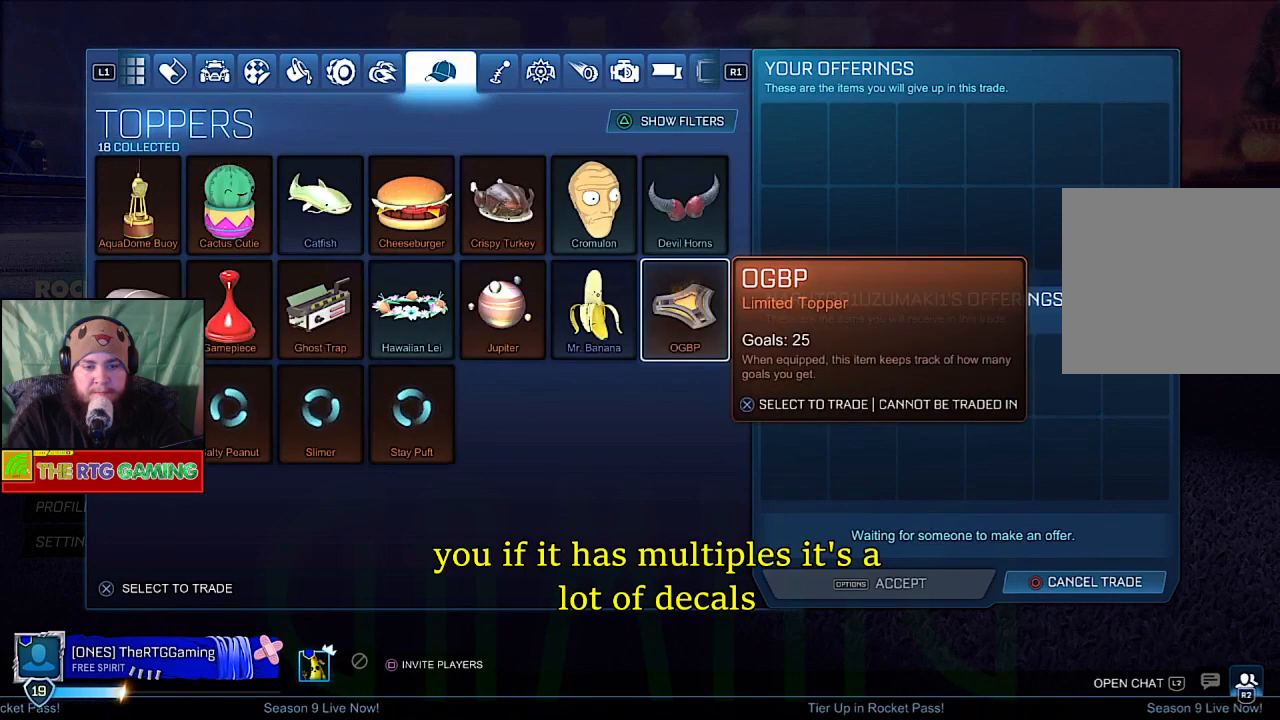
{"buttons": [], "left_stick": "center", "right_stick": "center", "events": []}
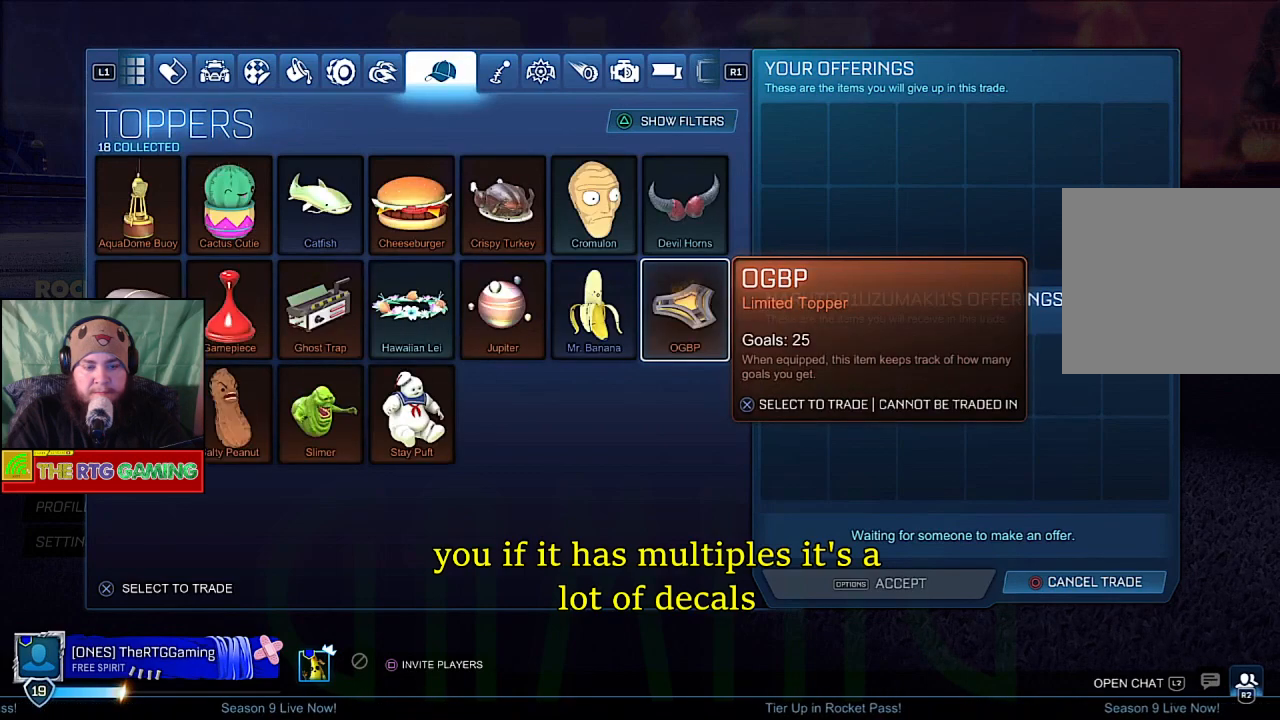
{"buttons": ["R2"], "left_stick": "center", "right_stick": "center", "events": [[450, "R2", "down"]]}
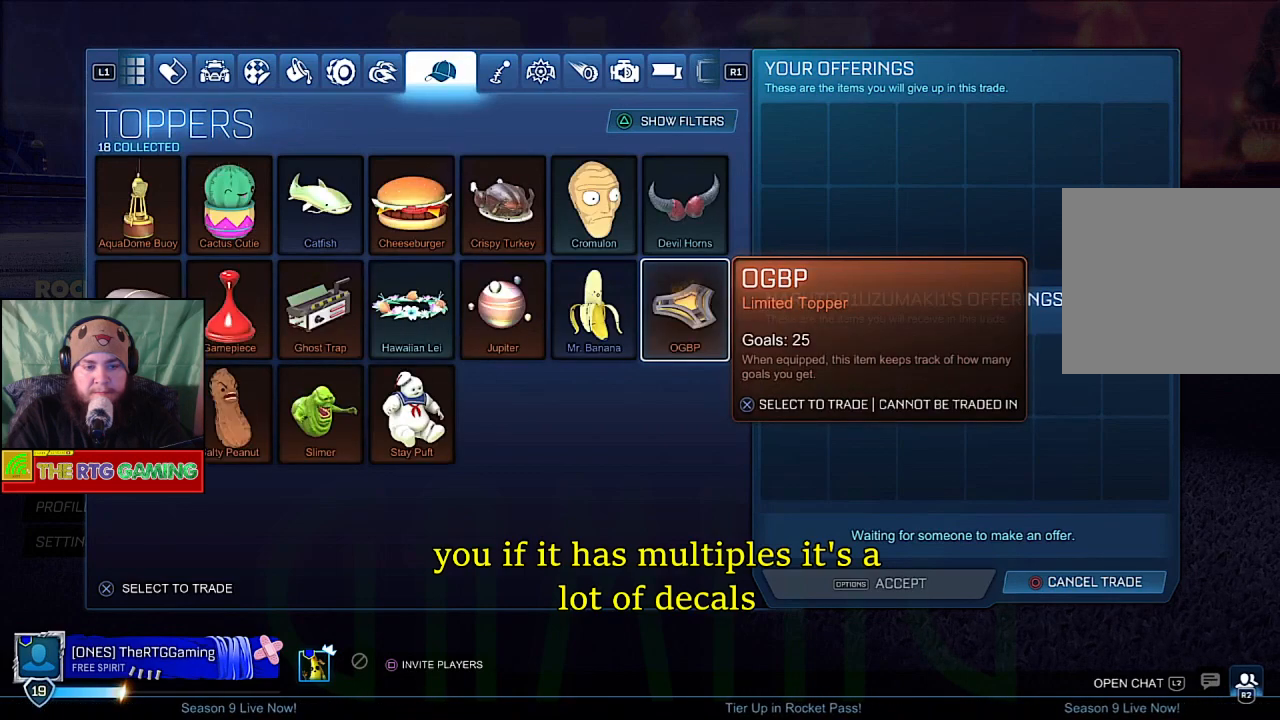
{"buttons": [], "left_stick": "center", "right_stick": "center", "events": [[117, "R2", "up"]]}
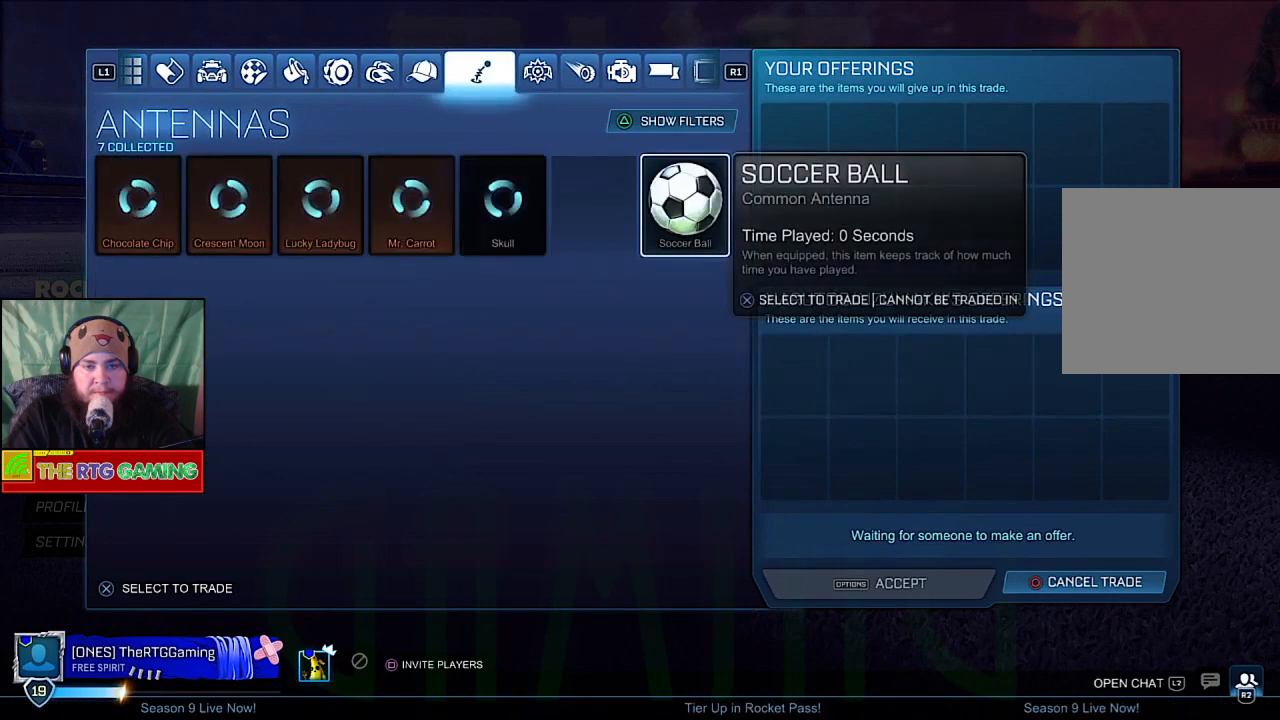
{"buttons": [], "left_stick": "center", "right_stick": "center", "events": []}